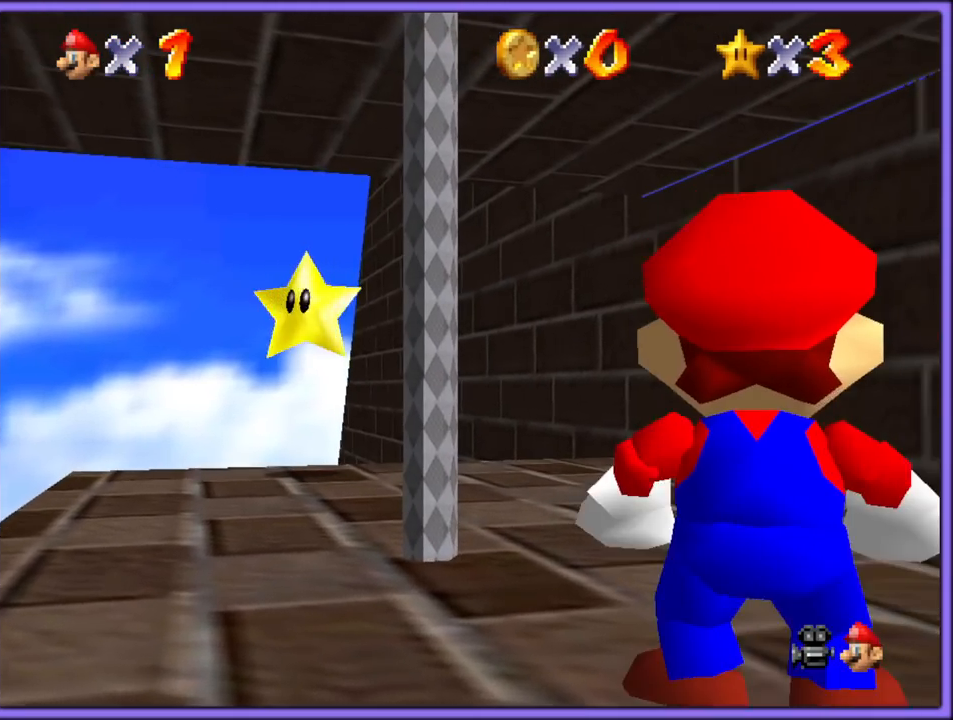
Gameplay with a controller (Nintendo layout); each line is a JSON object with the inputs held at the frame after it (dt_ms = milliseconds from this image to that frame). "button_events" lists button changes between this image and that frame as [ms after this image, input, new state], when the widget could be followed in between (sticks are given only as held states). Not read: L1 L3 R3.
{"dt_ms": 500, "buttons": [], "left_stick": "center", "button_events": []}
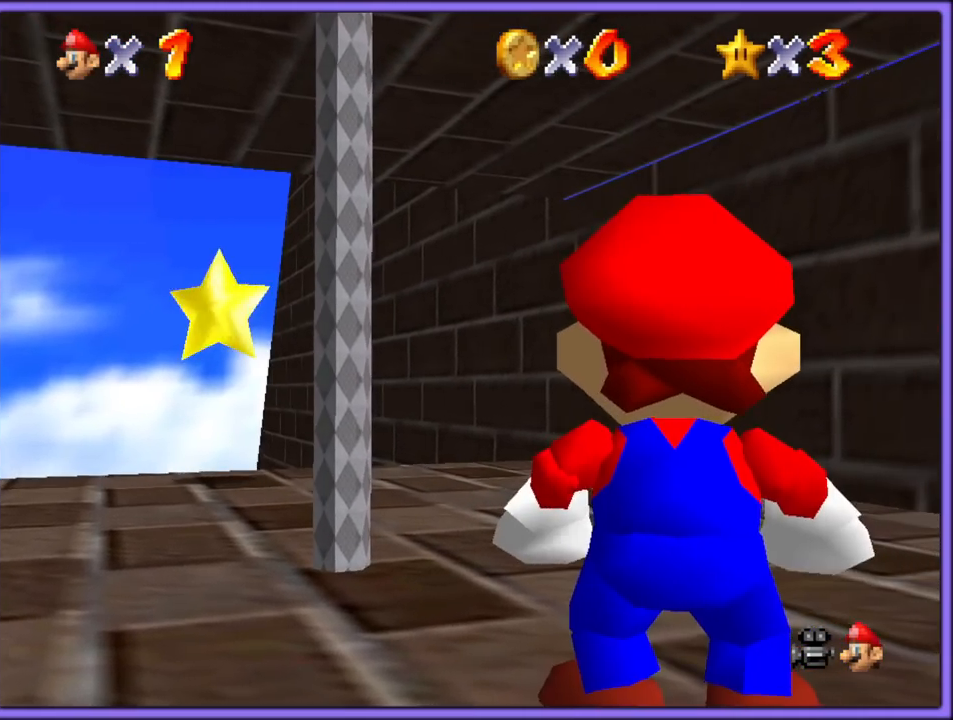
{"dt_ms": 1000, "buttons": [], "left_stick": "down", "button_events": []}
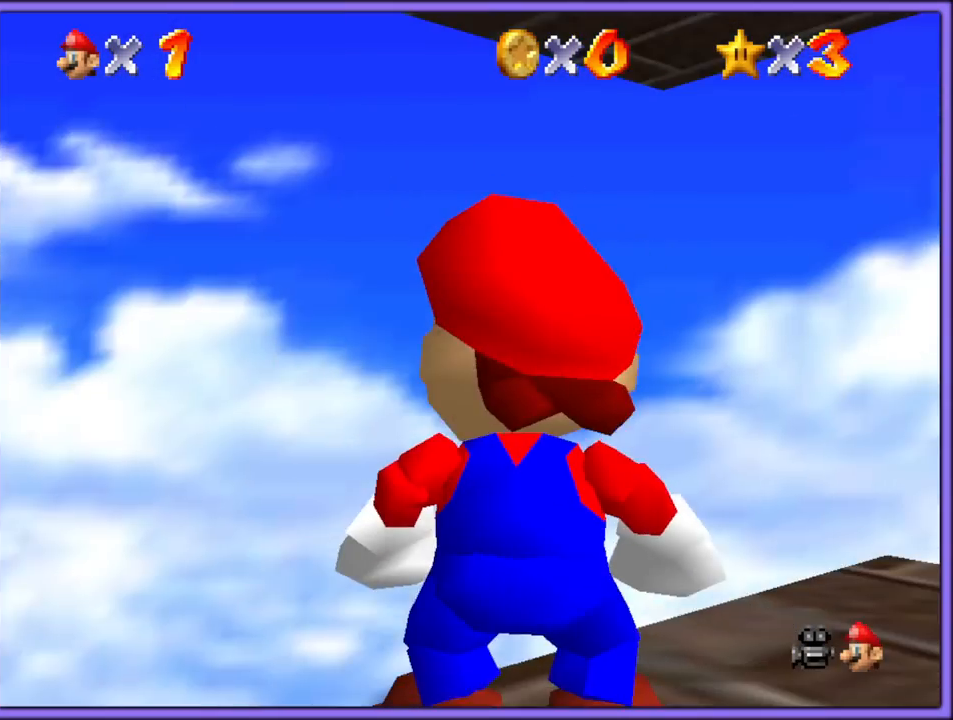
{"dt_ms": 500, "buttons": [], "left_stick": "down", "button_events": []}
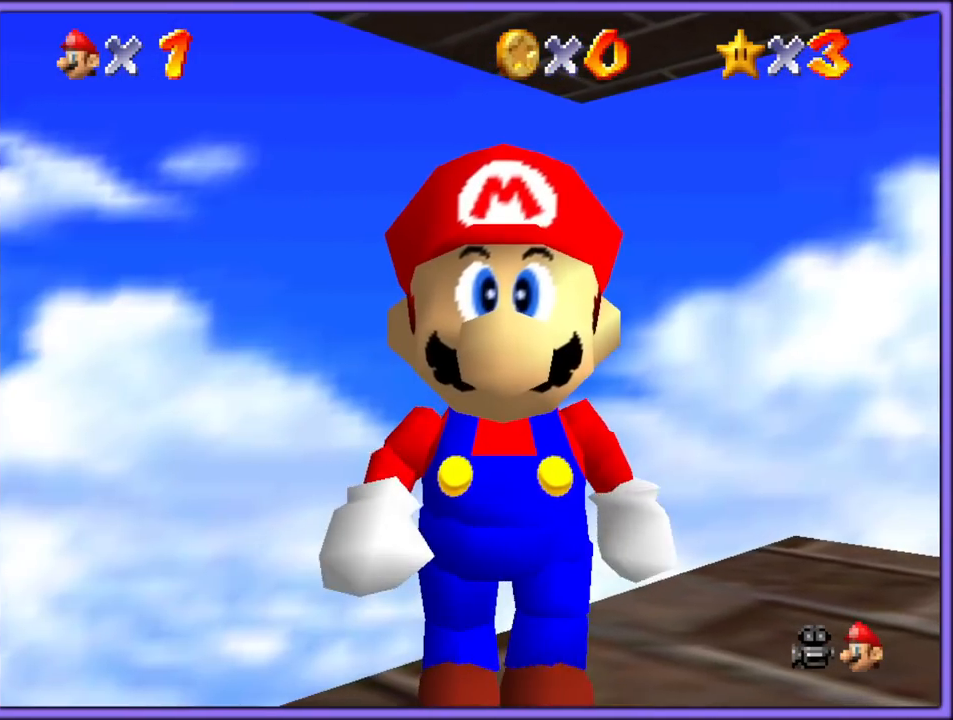
{"dt_ms": 500, "buttons": [], "left_stick": "down", "button_events": []}
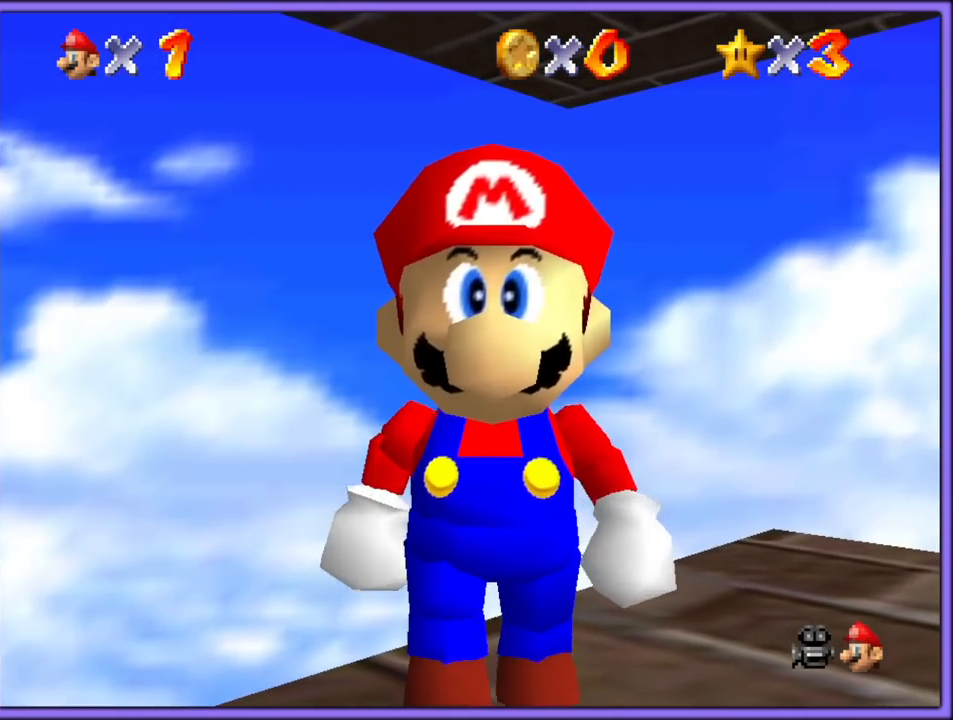
{"dt_ms": 500, "buttons": [], "left_stick": "down", "button_events": []}
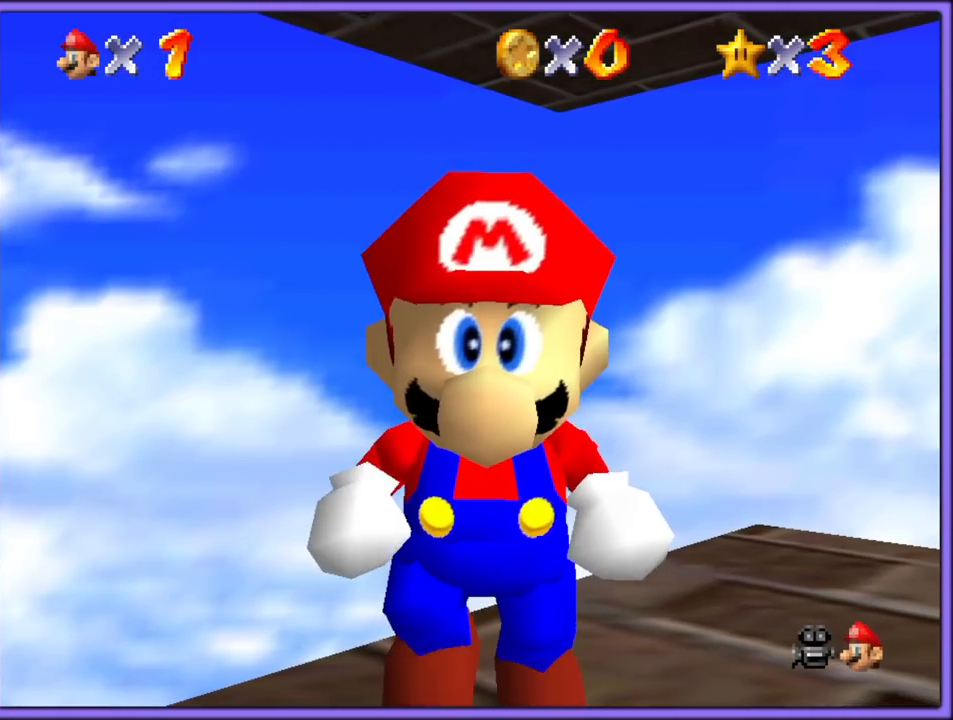
{"dt_ms": 500, "buttons": [], "left_stick": "down", "button_events": []}
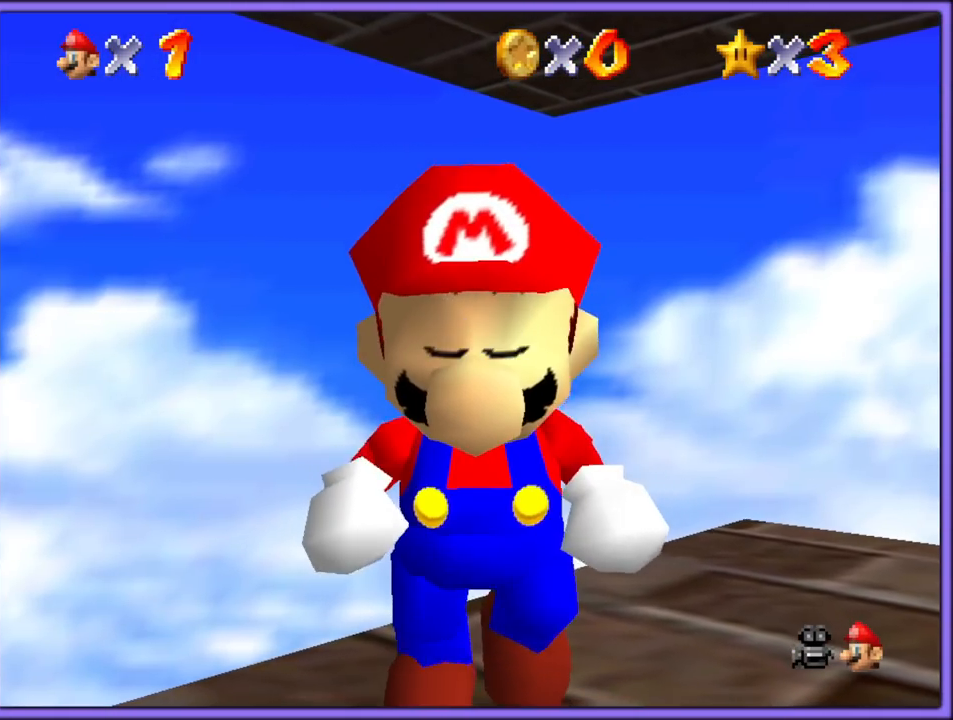
{"dt_ms": 500, "buttons": [], "left_stick": "down", "button_events": []}
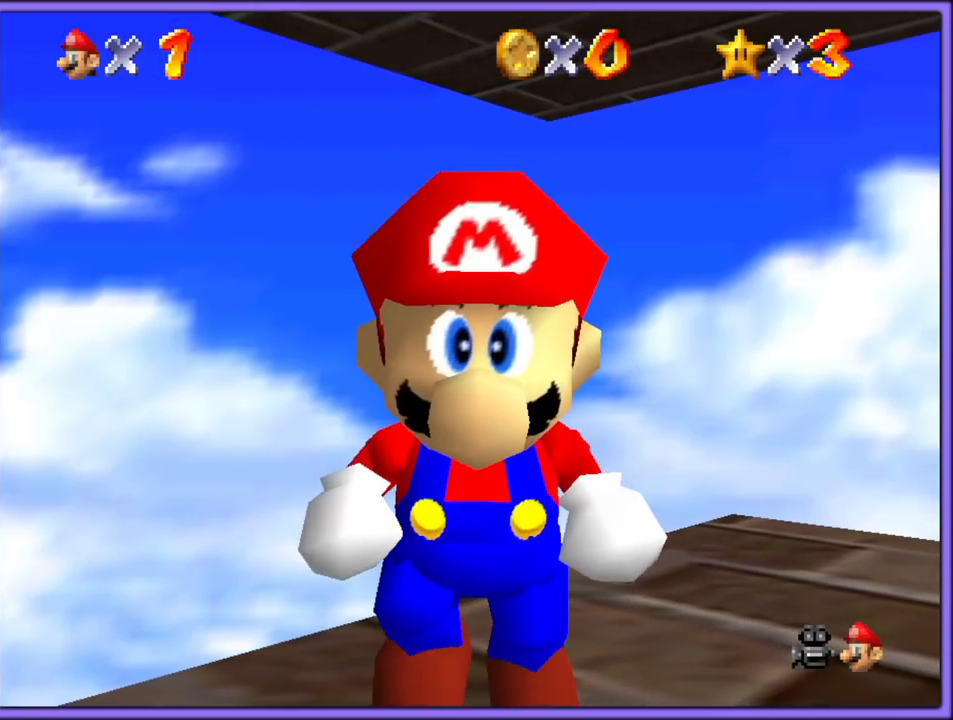
{"dt_ms": 500, "buttons": [], "left_stick": "down", "button_events": []}
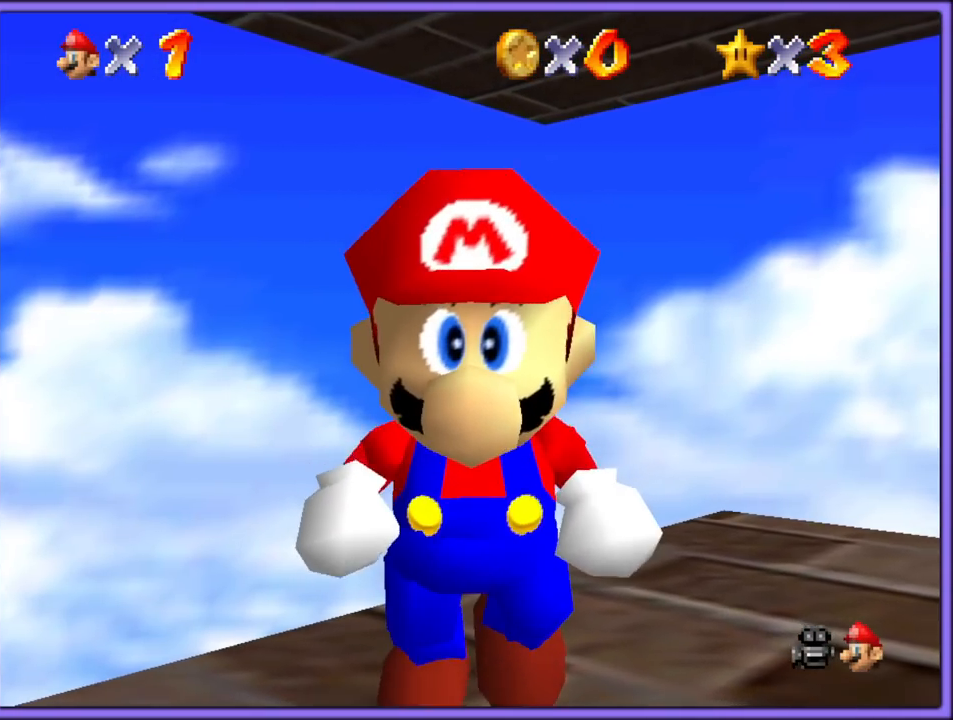
{"dt_ms": 500, "buttons": [], "left_stick": "down", "button_events": []}
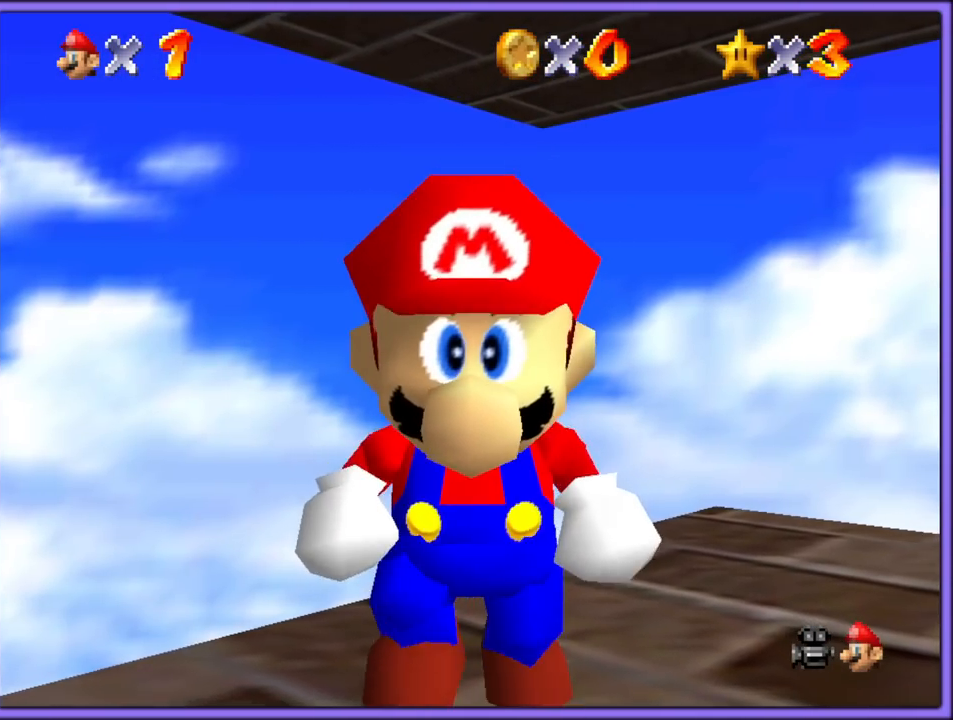
{"dt_ms": 500, "buttons": [], "left_stick": "down", "button_events": []}
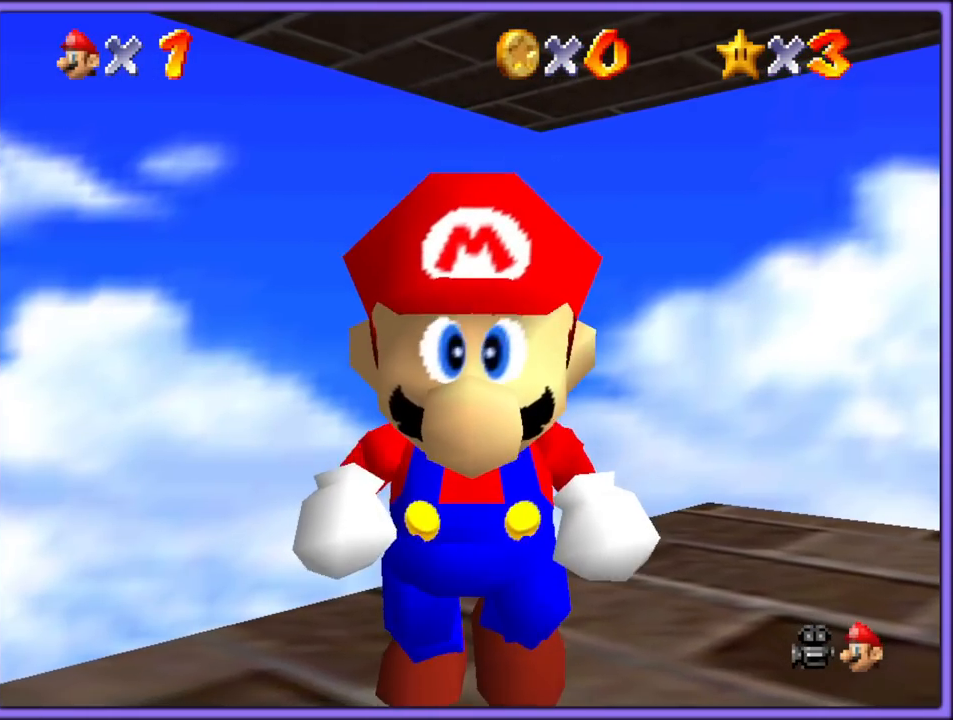
{"dt_ms": 500, "buttons": [], "left_stick": "down", "button_events": []}
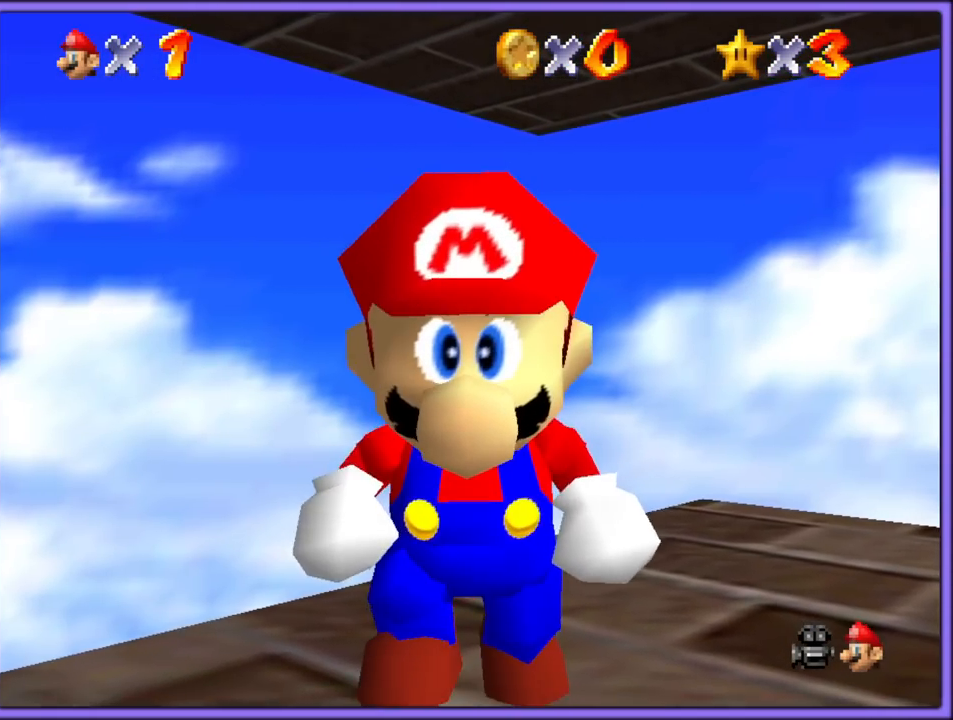
{"dt_ms": 500, "buttons": [], "left_stick": "down", "button_events": []}
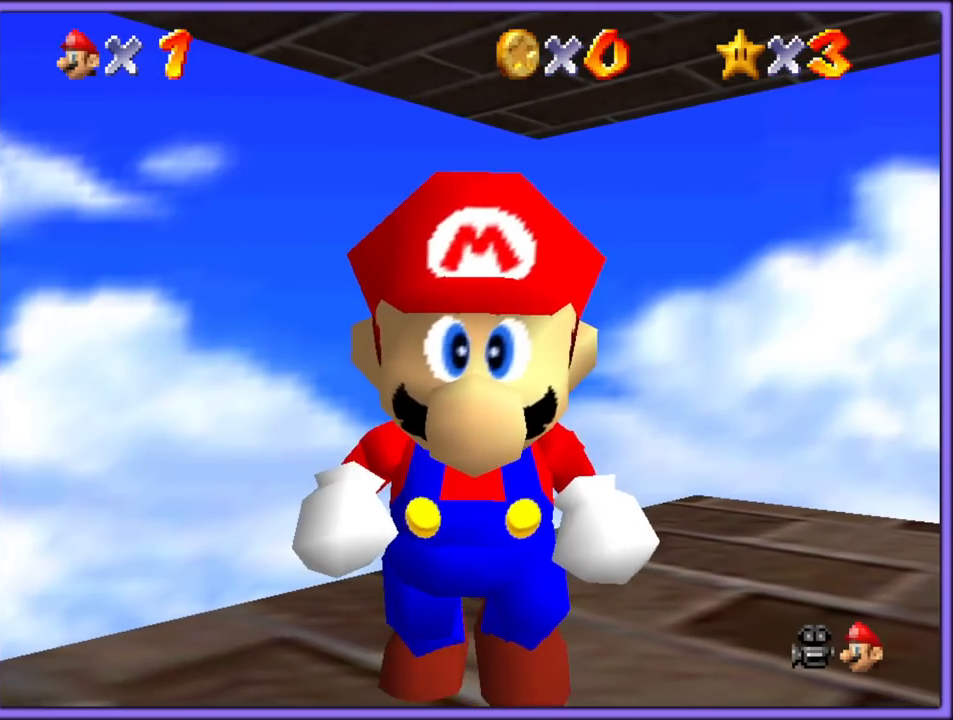
{"dt_ms": 500, "buttons": [], "left_stick": "down", "button_events": []}
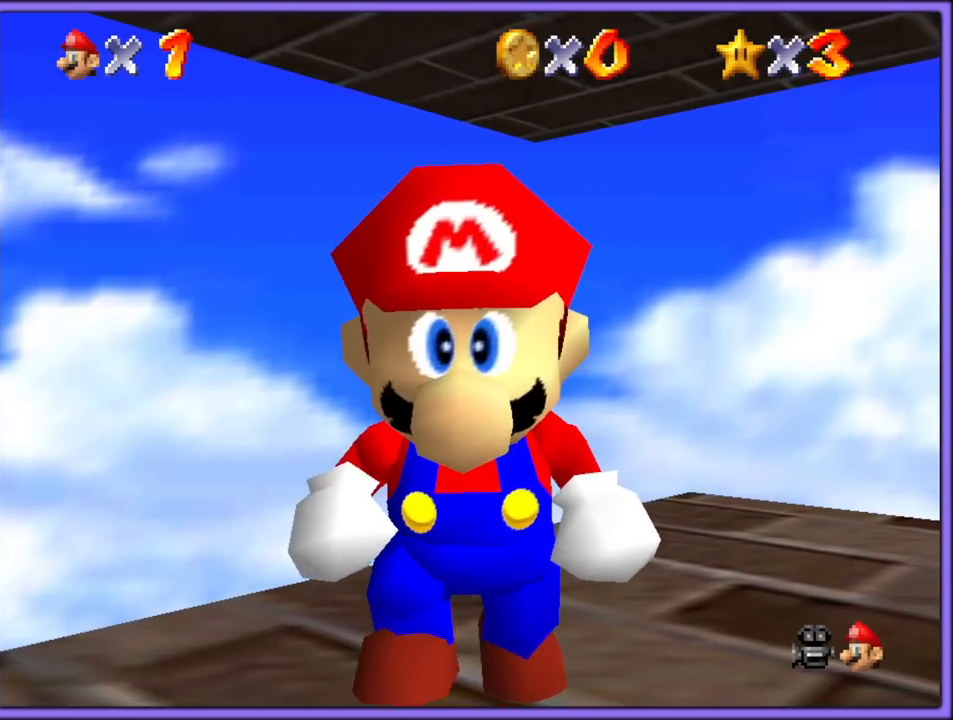
{"dt_ms": 500, "buttons": [], "left_stick": "down", "button_events": [[233, "B", "down"], [367, "B", "up"]]}
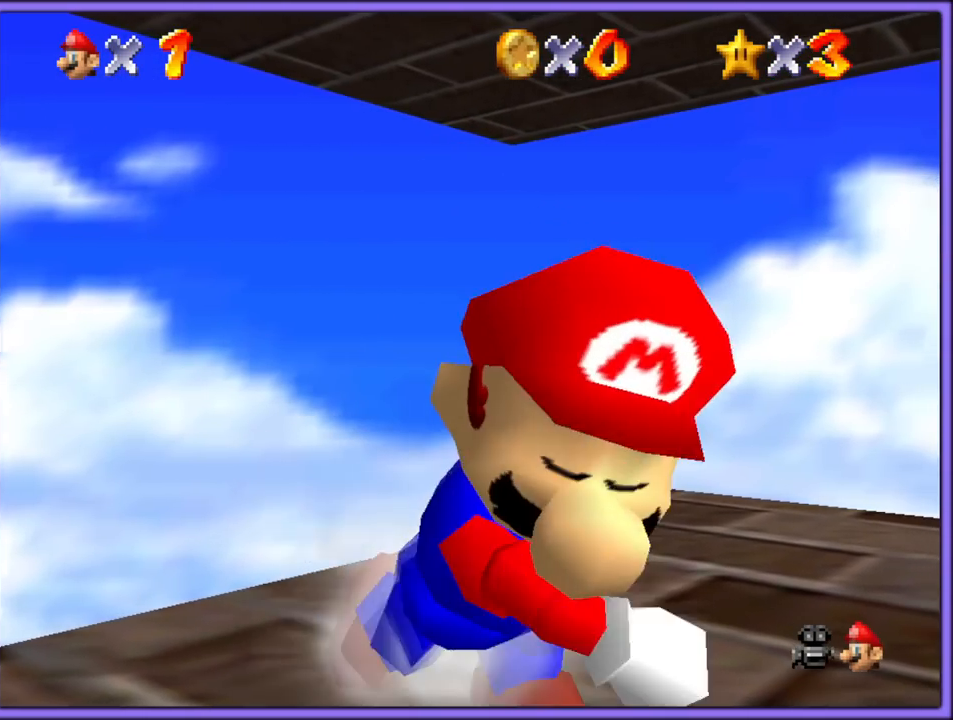
{"dt_ms": 1000, "buttons": [], "left_stick": "down", "button_events": [[433, "B", "down"], [550, "B", "up"]]}
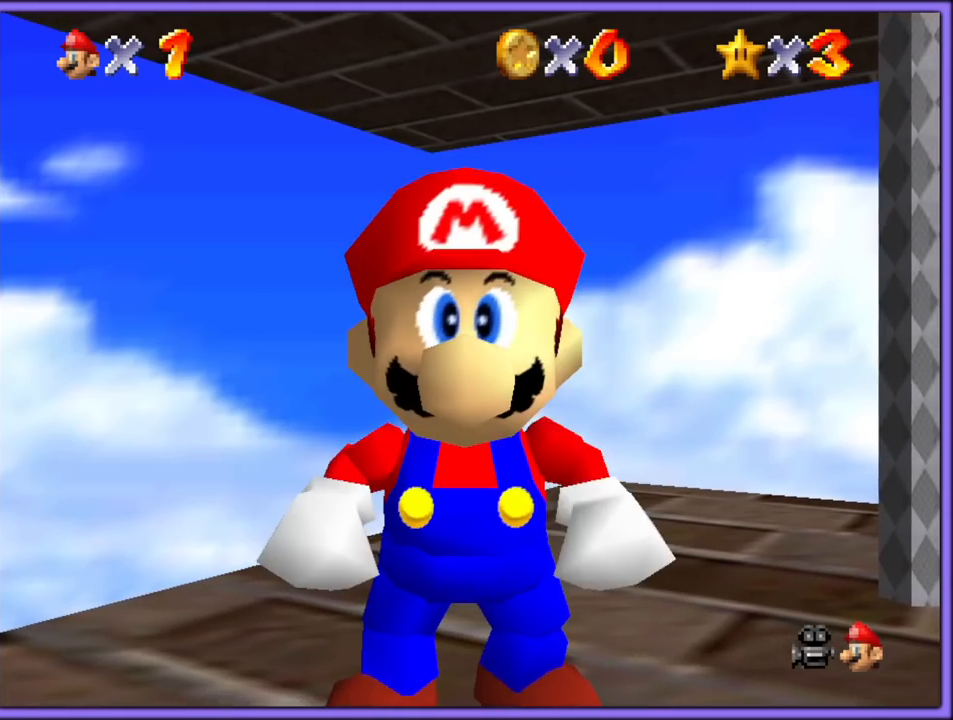
{"dt_ms": 1000, "buttons": ["B"], "left_stick": "down", "button_events": [[267, "B", "down"], [433, "B", "up"], [933, "B", "down"]]}
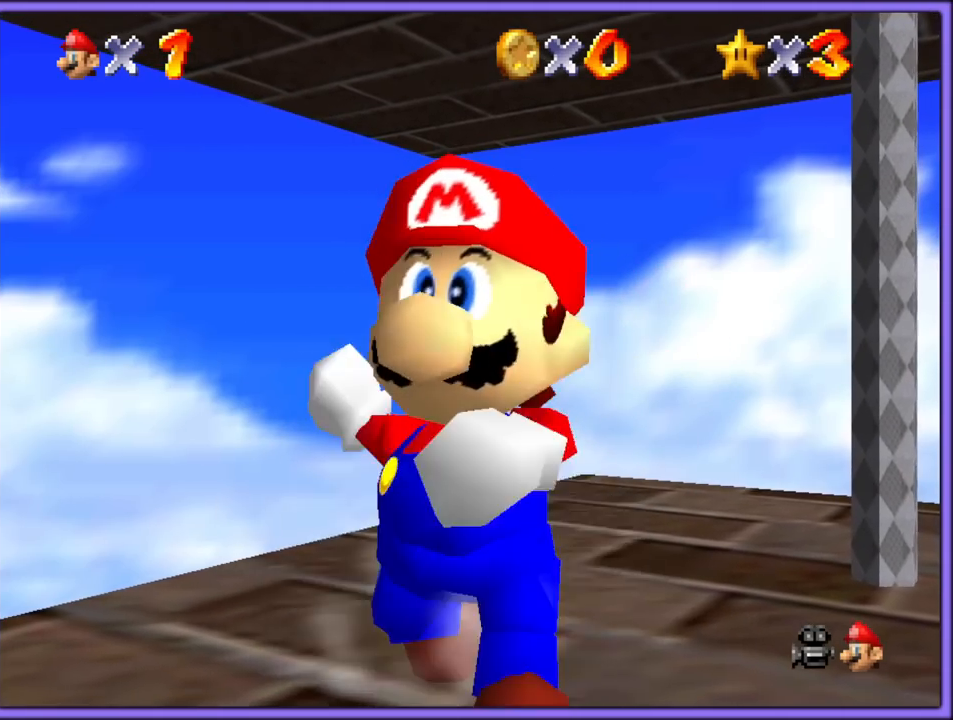
{"dt_ms": 500, "buttons": [], "left_stick": "down", "button_events": [[183, "B", "up"]]}
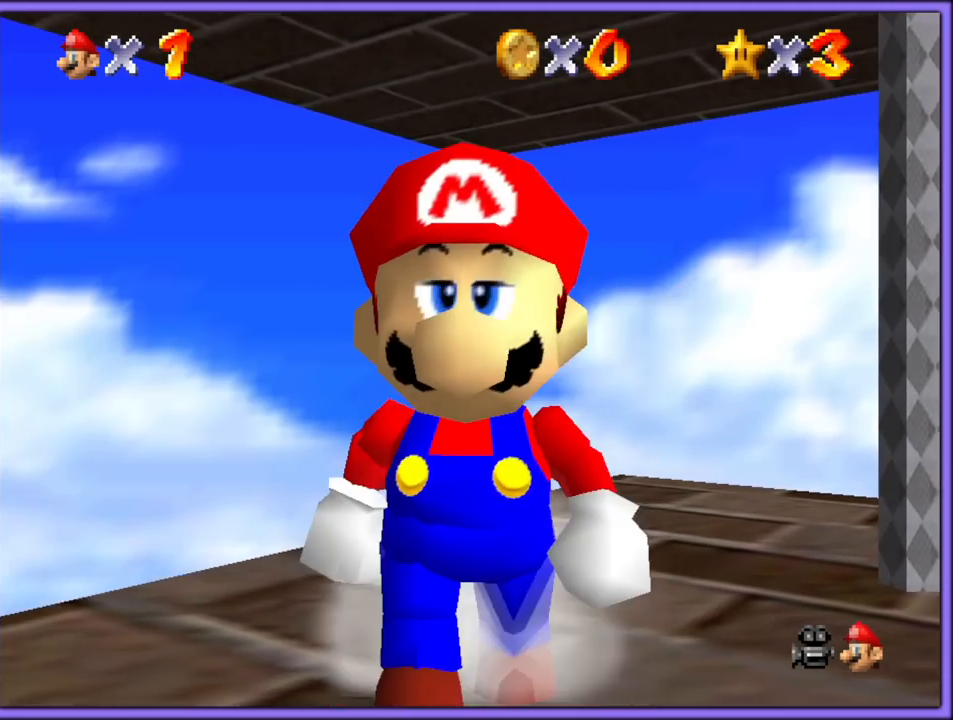
{"dt_ms": 1000, "buttons": ["B"], "left_stick": "down", "button_events": [[250, "B", "down"], [483, "B", "up"], [967, "B", "down"]]}
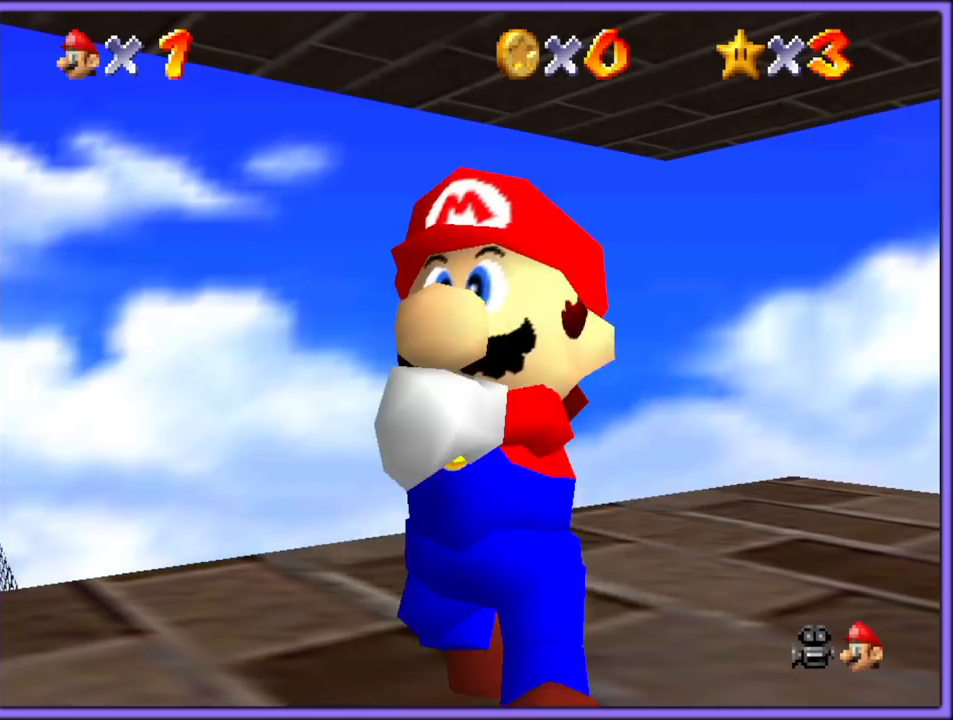
{"dt_ms": 500, "buttons": [], "left_stick": "down", "button_events": [[333, "B", "up"]]}
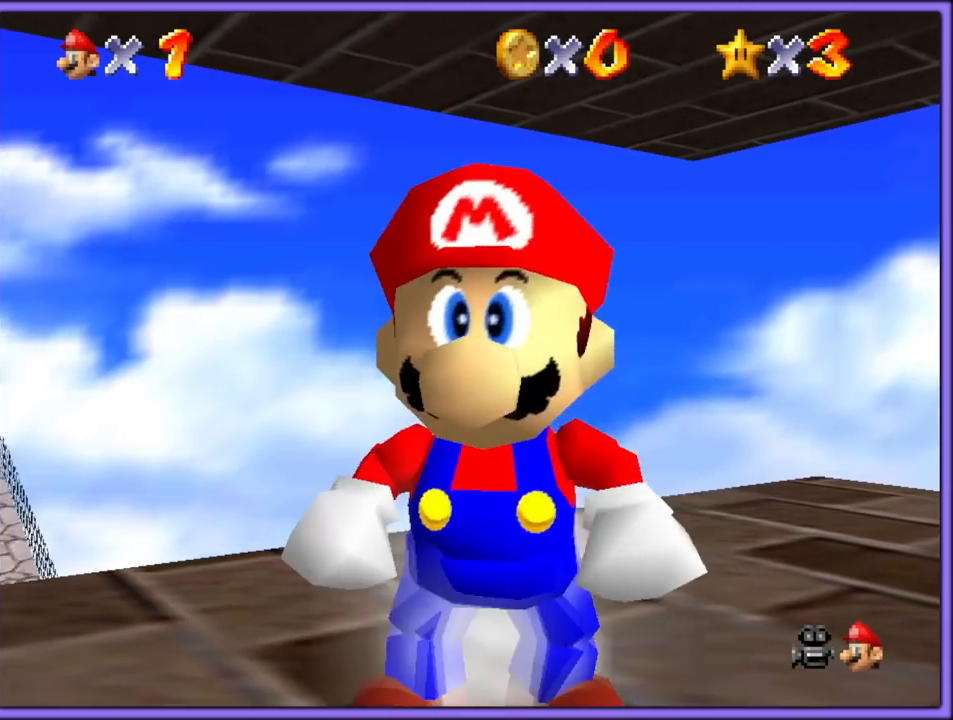
{"dt_ms": 500, "buttons": ["B"], "left_stick": "down", "button_events": [[217, "B", "down"]]}
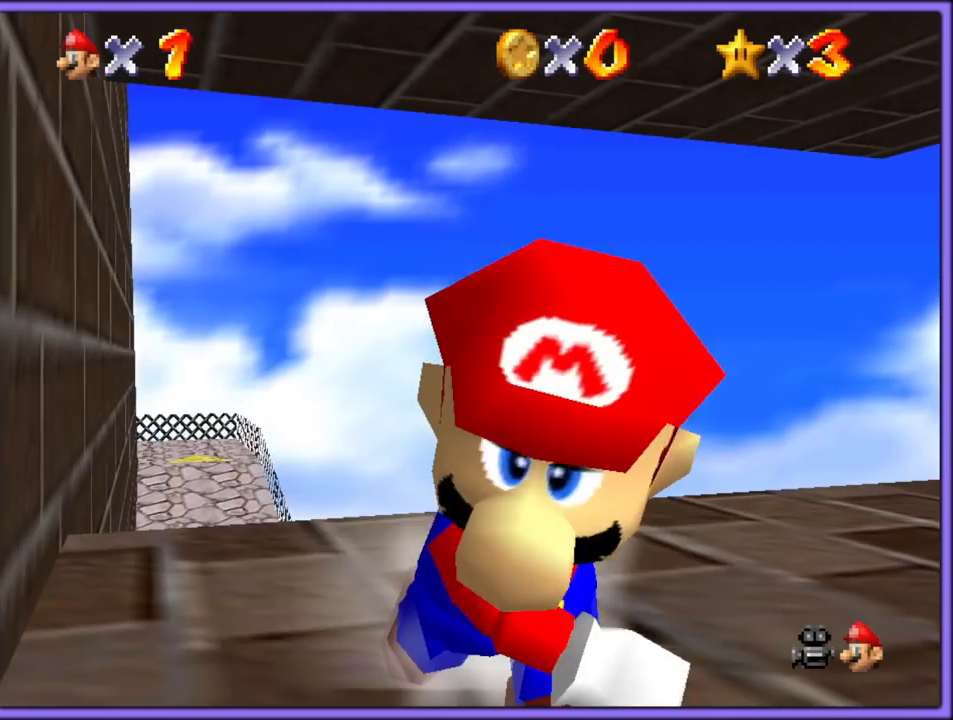
{"dt_ms": 500, "buttons": ["START"], "left_stick": "down", "button_events": [[17, "B", "up"], [483, "START", "down"]]}
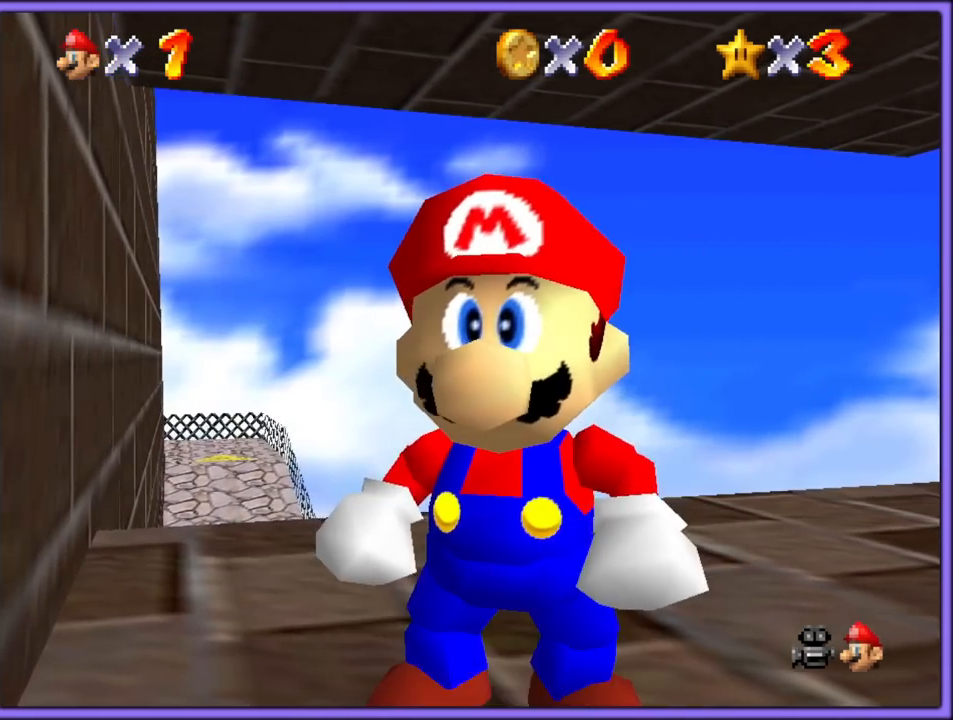
{"dt_ms": 500, "buttons": [], "left_stick": "center", "button_events": [[50, "START", "up"], [100, "START", "down"], [217, "START", "up"]]}